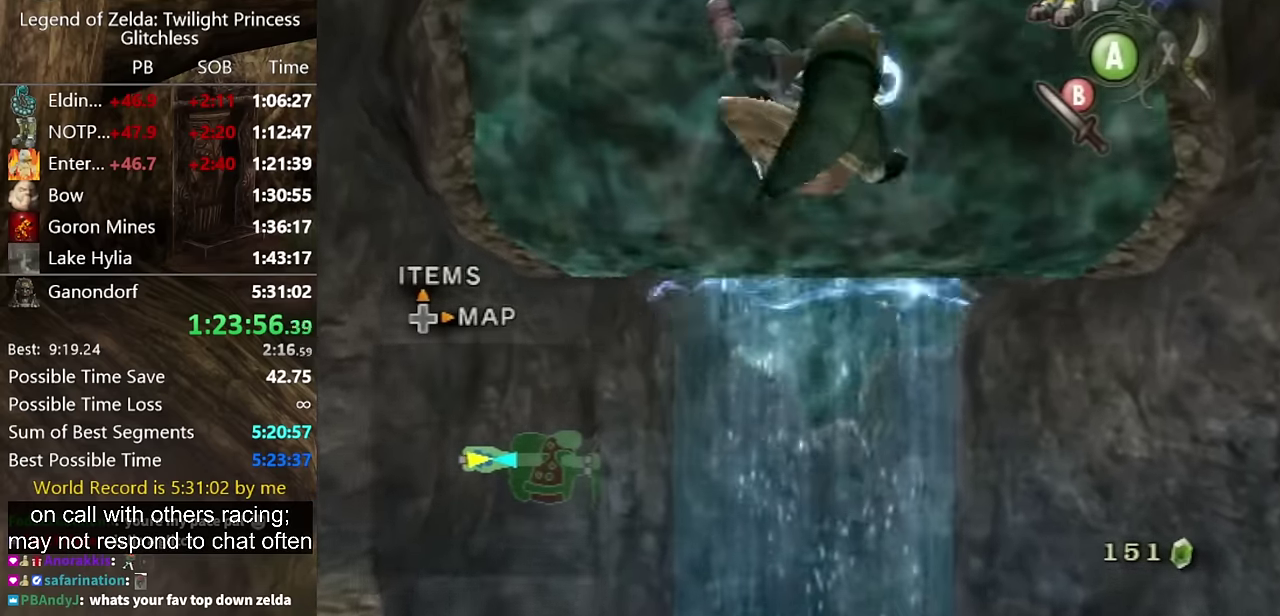
Gameplay with a controller (Nintendo layout); each line is a JSON object with the inputs held at the frame after it. "events" lists button and stick changes between this image and that frame as [ms after this image, input, new state], when the widget could be followed in between. Not read: L2 L3 R3.
{"buttons": [], "left_stick": "down", "right_stick": "center", "events": []}
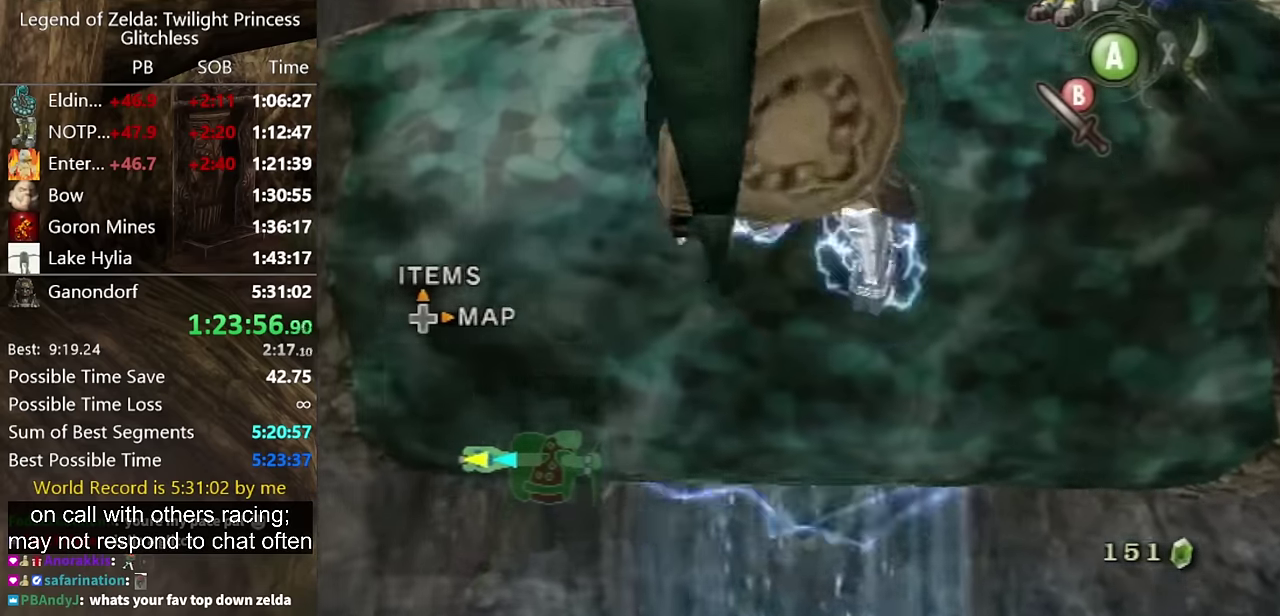
{"buttons": [], "left_stick": "down", "right_stick": "center", "events": []}
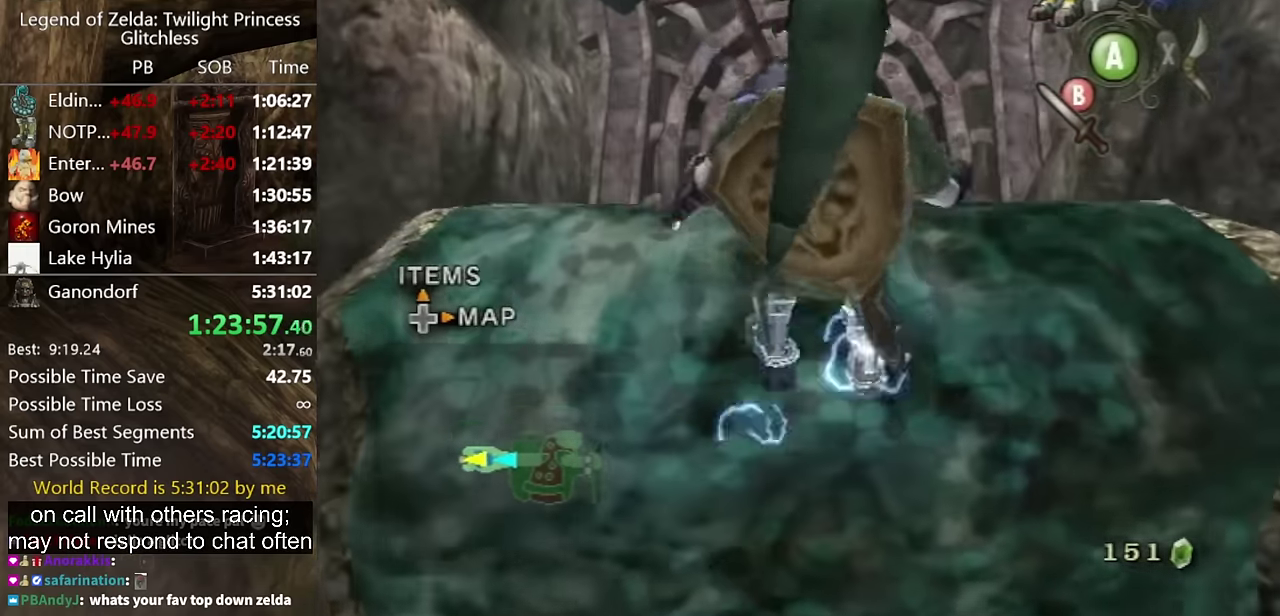
{"buttons": [], "left_stick": "down", "right_stick": "center", "events": []}
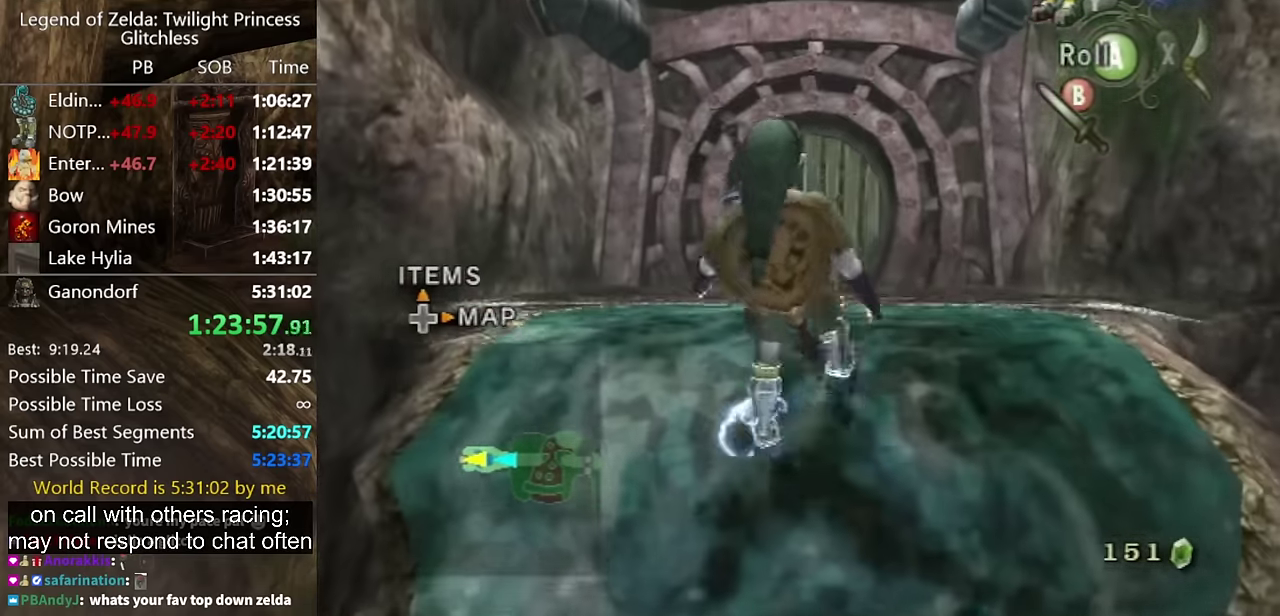
{"buttons": [], "left_stick": "up", "right_stick": "center", "events": [[100, "left_stick", "center"], [233, "left_stick", "up"], [366, "A", "down"], [433, "A", "up"]]}
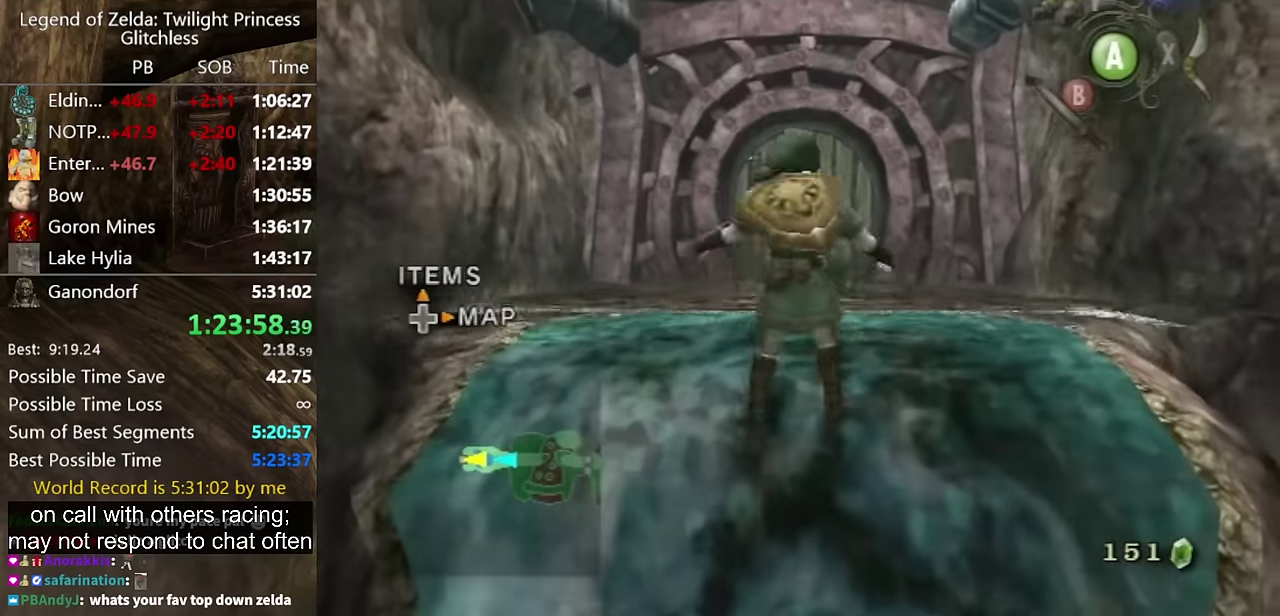
{"buttons": [], "left_stick": "up", "right_stick": "center", "events": [[100, "A", "down"], [166, "A", "up"], [333, "A", "down"], [400, "A", "up"]]}
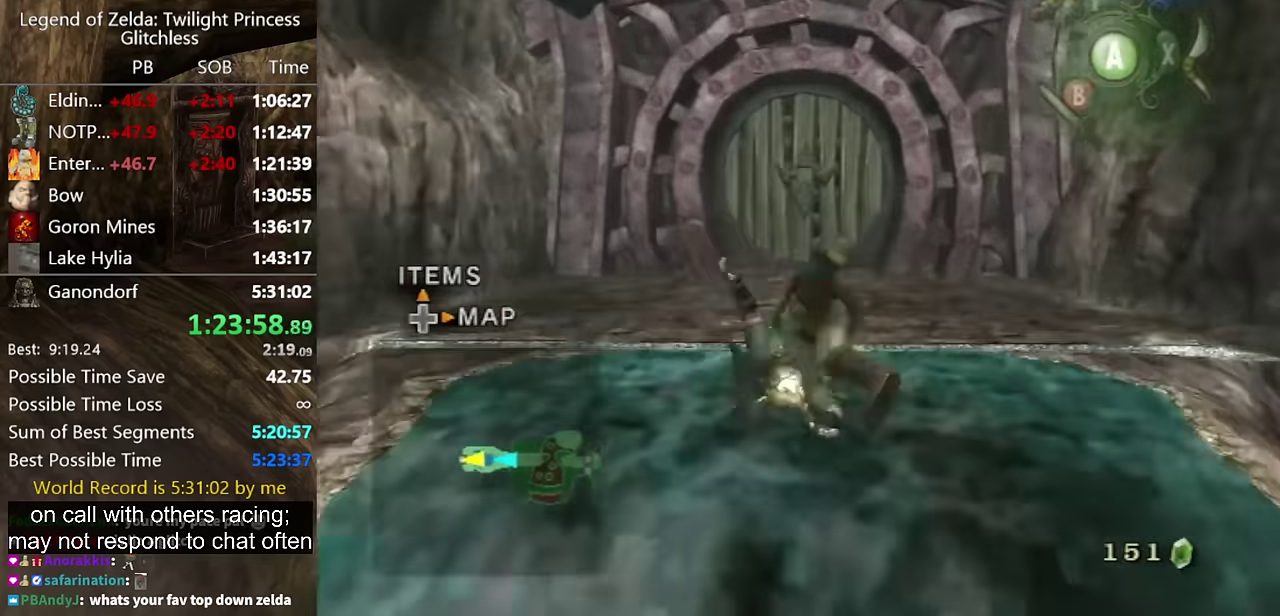
{"buttons": [], "left_stick": "up", "right_stick": "center", "events": []}
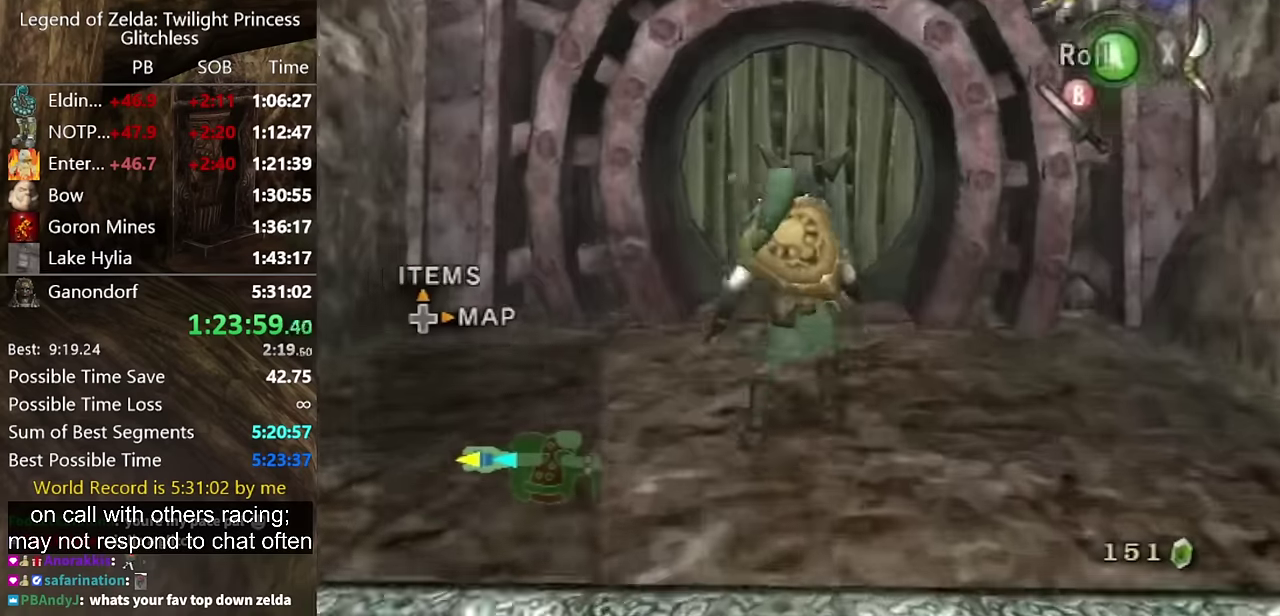
{"buttons": [], "left_stick": "center", "right_stick": "center", "events": [[500, "left_stick", "center"]]}
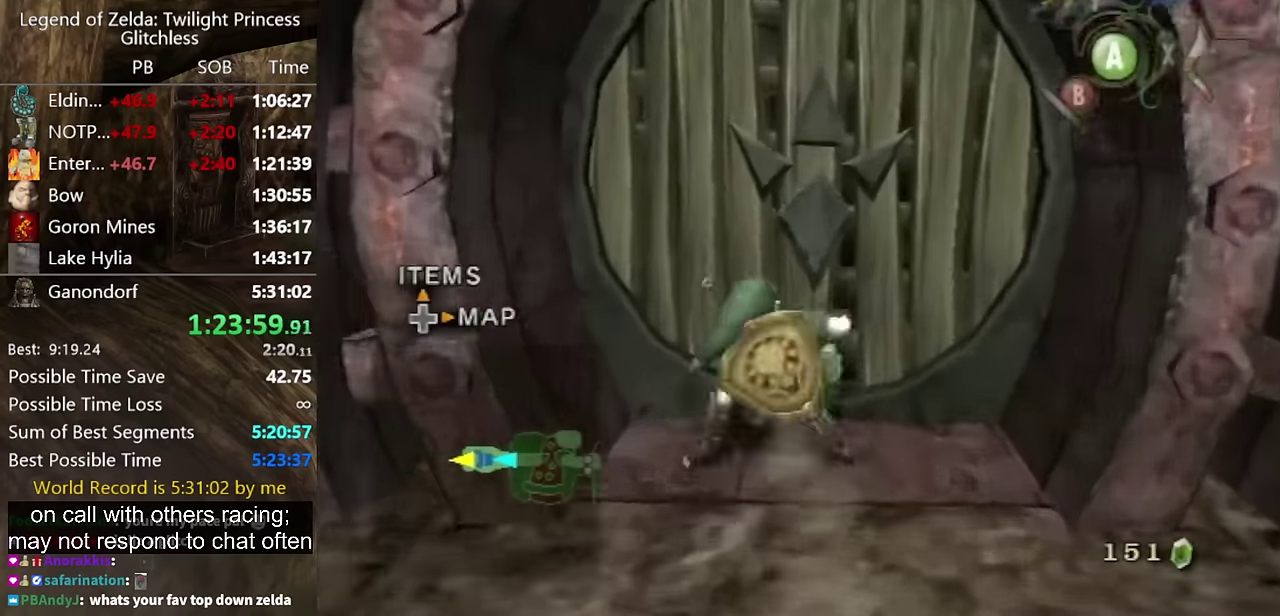
{"buttons": [], "left_stick": "center", "right_stick": "center", "events": [[200, "A", "down"], [266, "A", "up"]]}
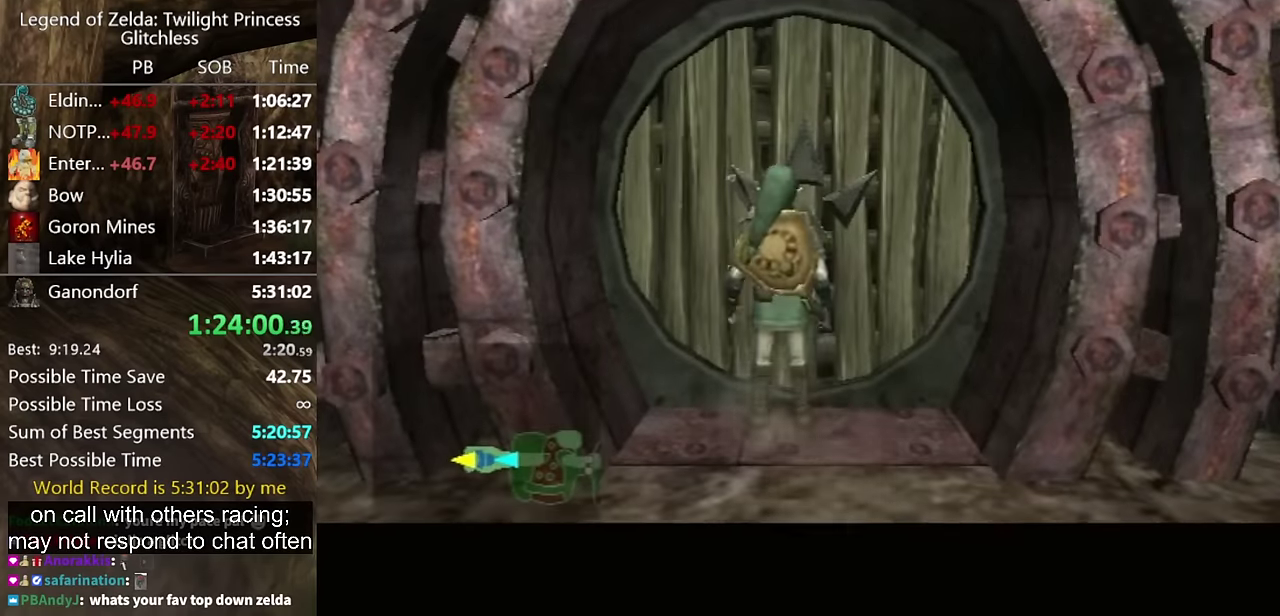
{"buttons": [], "left_stick": "center", "right_stick": "center", "events": [[233, "A", "down"], [300, "A", "up"]]}
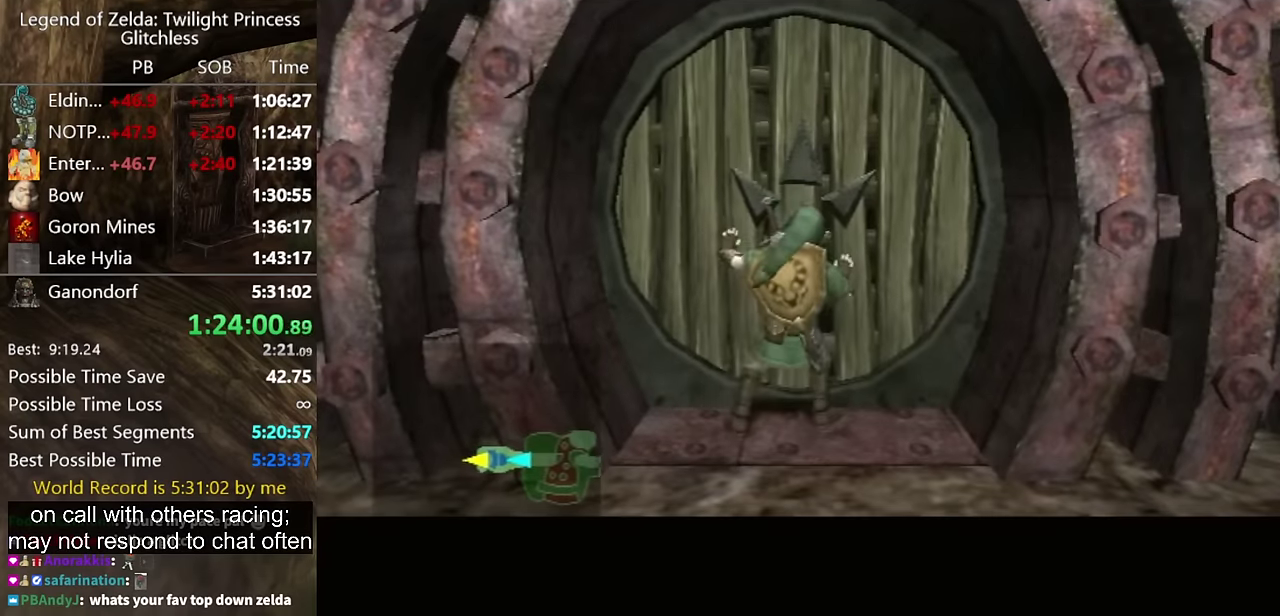
{"buttons": [], "left_stick": "center", "right_stick": "center", "events": []}
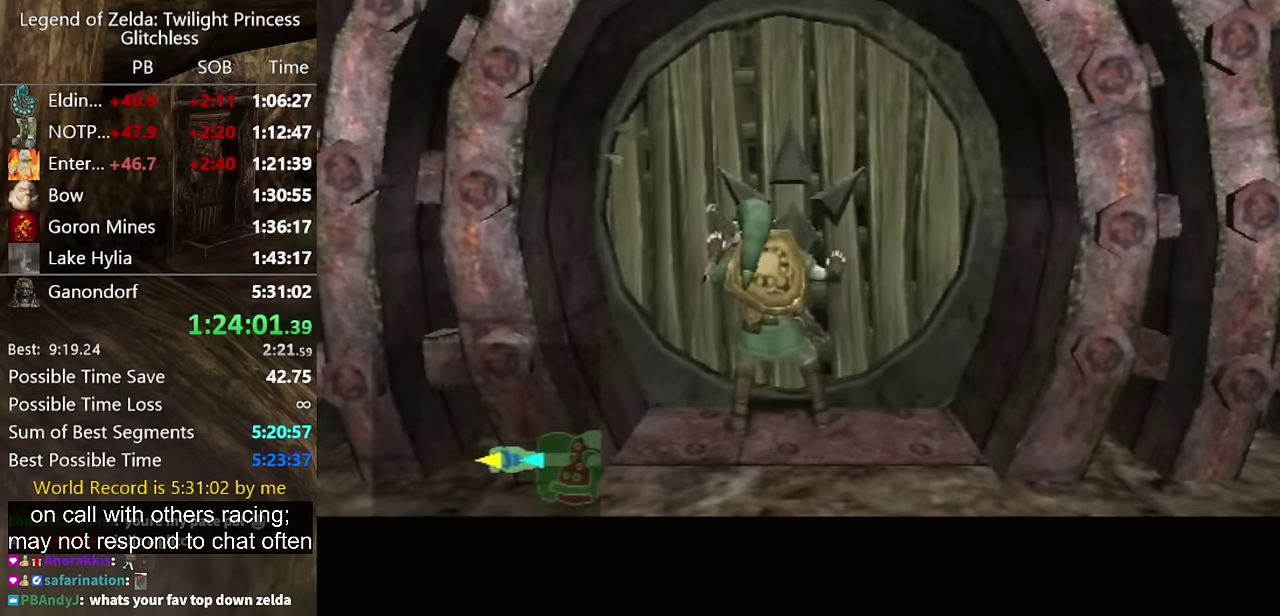
{"buttons": [], "left_stick": "center", "right_stick": "center", "events": []}
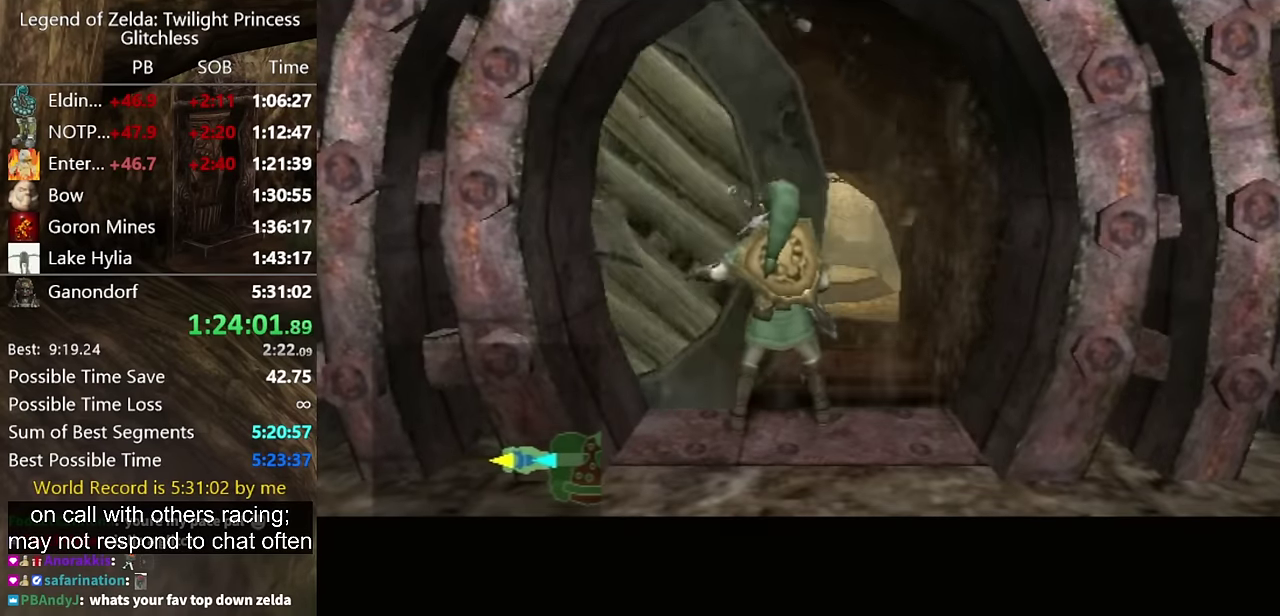
{"buttons": [], "left_stick": "center", "right_stick": "center", "events": []}
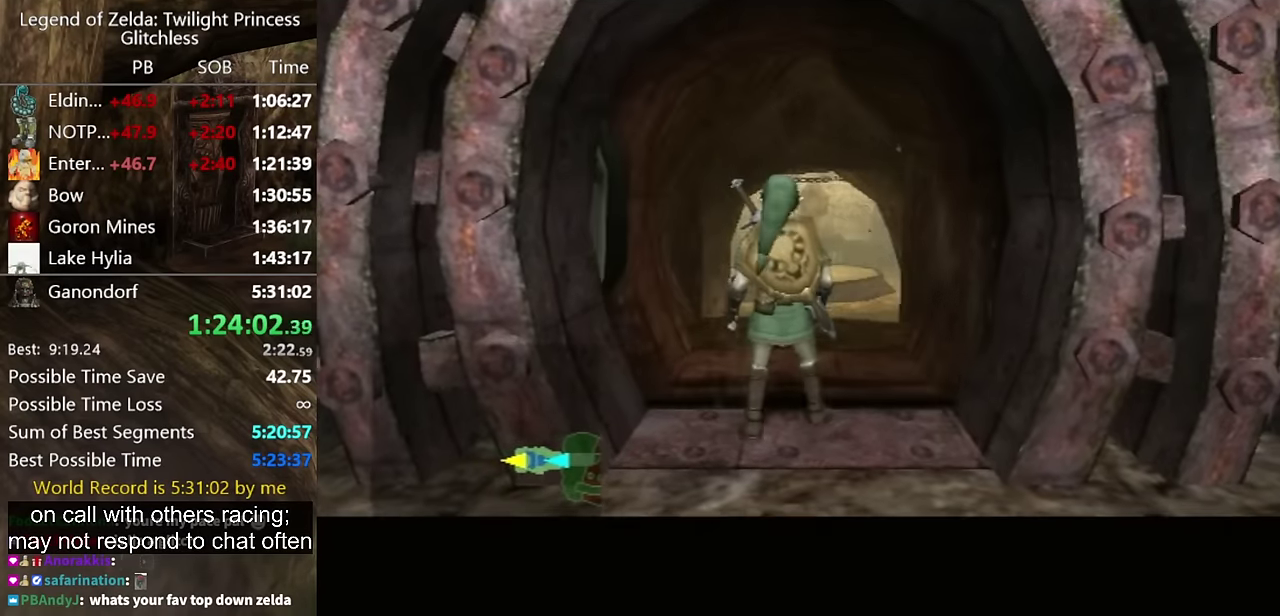
{"buttons": [], "left_stick": "up", "right_stick": "center", "events": [[500, "left_stick", "up"]]}
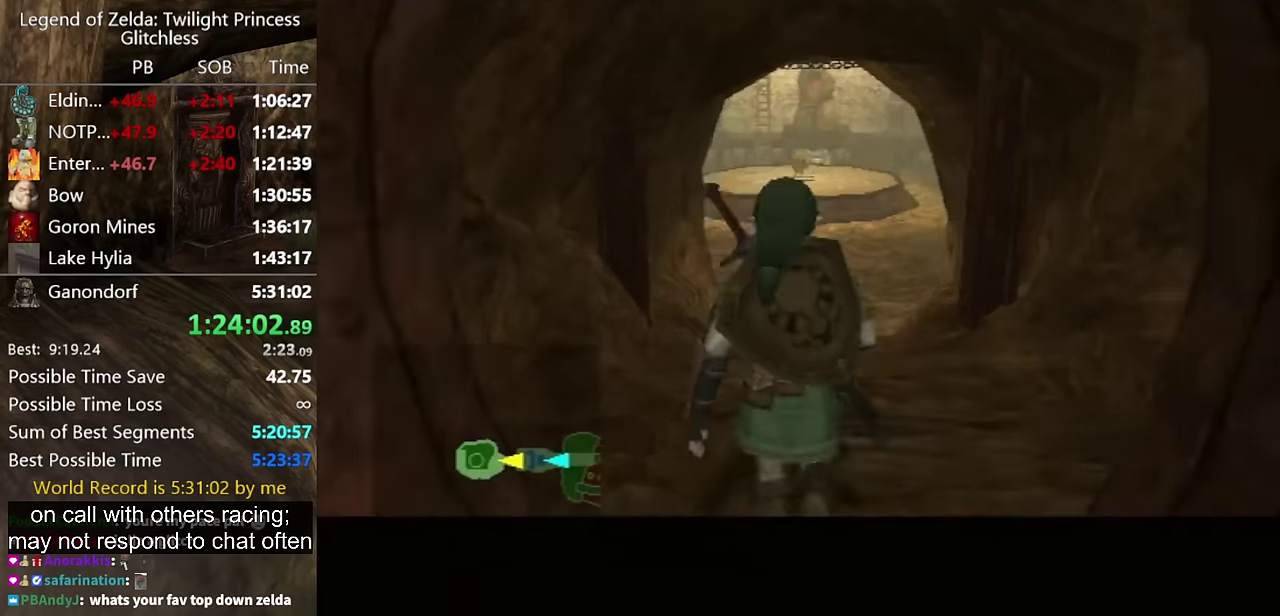
{"buttons": [], "left_stick": "up", "right_stick": "center", "events": []}
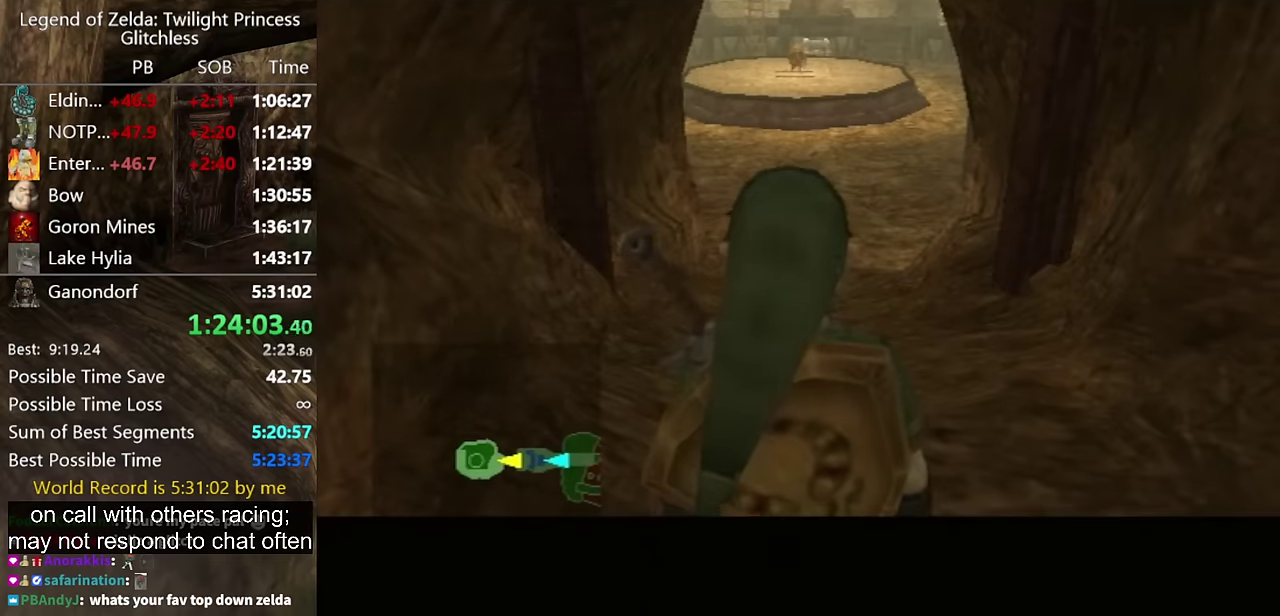
{"buttons": [], "left_stick": "up", "right_stick": "center", "events": [[400, "A", "down"], [500, "A", "up"]]}
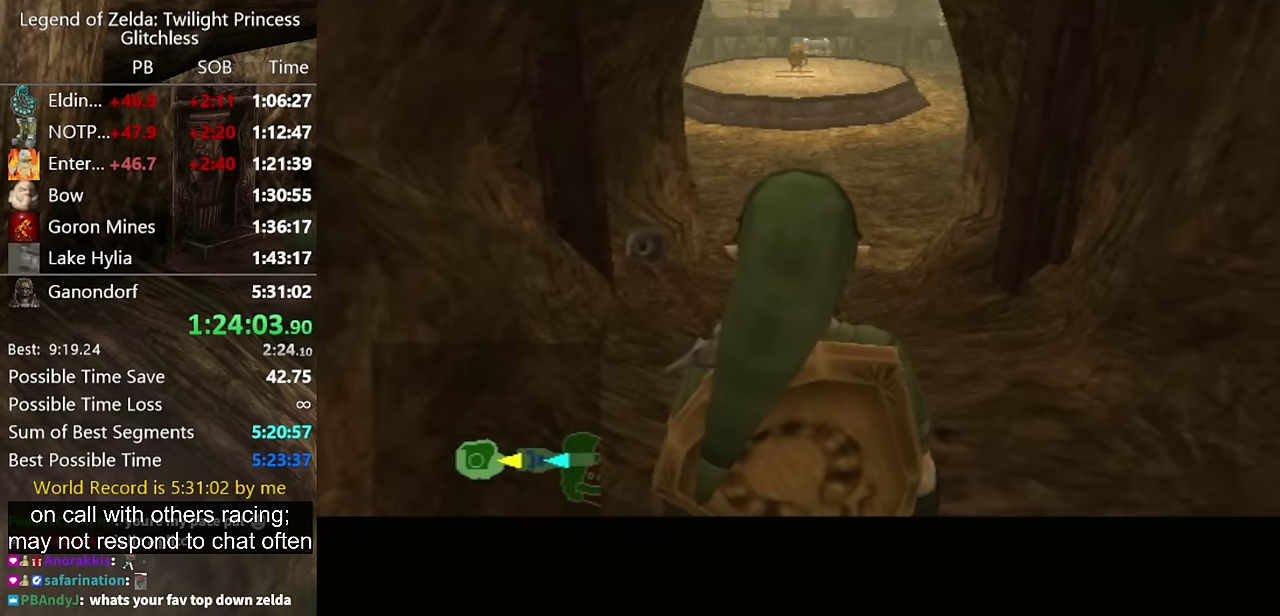
{"buttons": [], "left_stick": "up", "right_stick": "center", "events": [[67, "A", "down"], [134, "A", "up"], [234, "A", "down"], [300, "A", "up"], [400, "A", "down"], [500, "A", "up"]]}
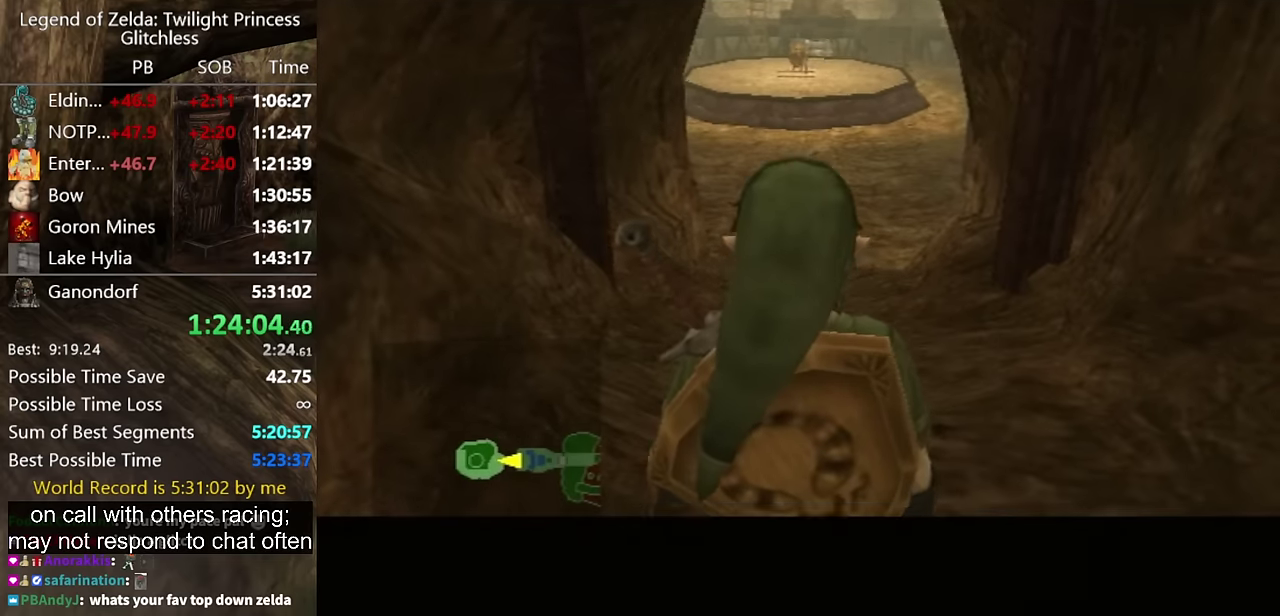
{"buttons": [], "left_stick": "up", "right_stick": "center", "events": [[200, "A", "down"], [267, "A", "up"], [334, "A", "down"], [400, "A", "up"]]}
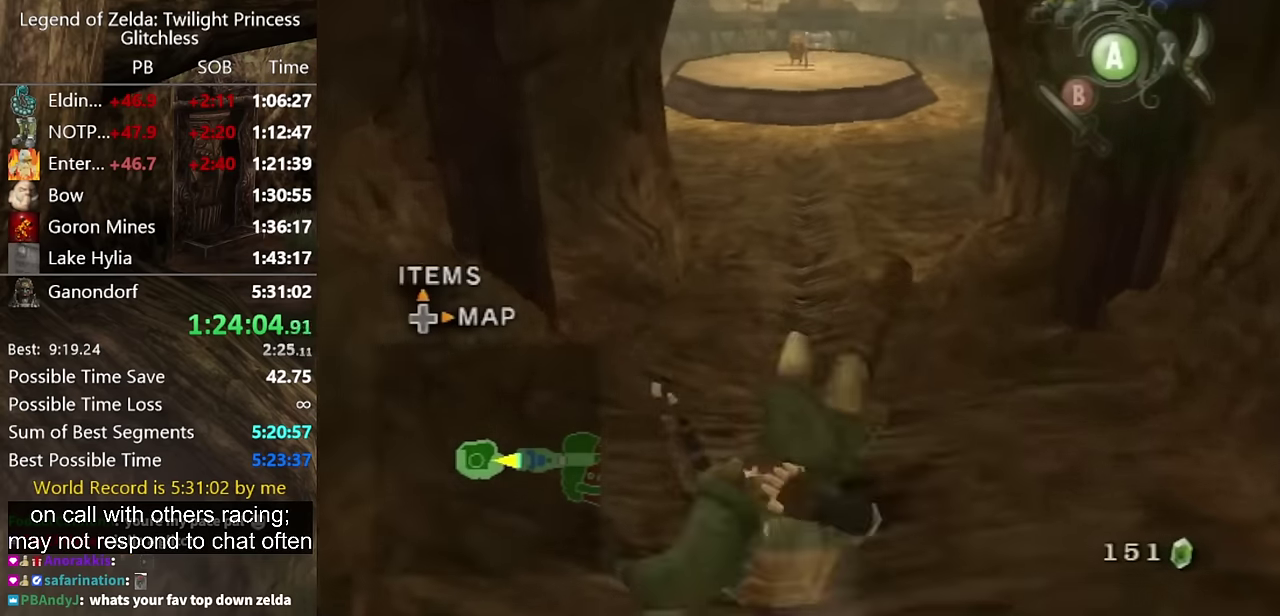
{"buttons": [], "left_stick": "up", "right_stick": "center", "events": [[434, "A", "down"], [500, "A", "up"]]}
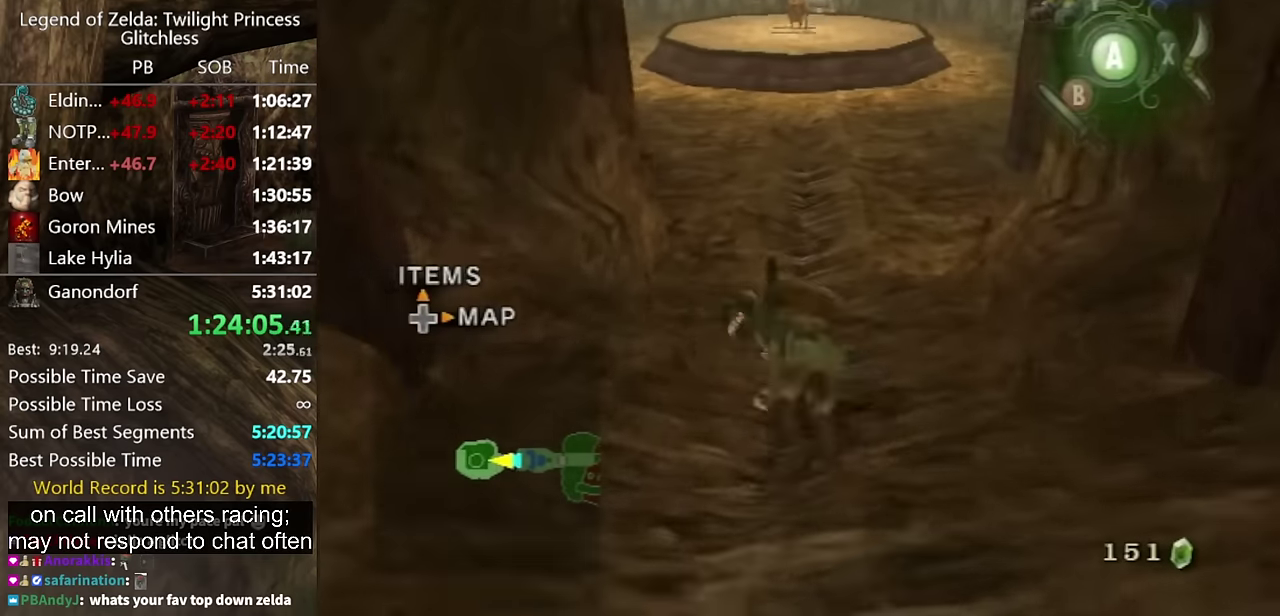
{"buttons": [], "left_stick": "up", "right_stick": "center", "events": []}
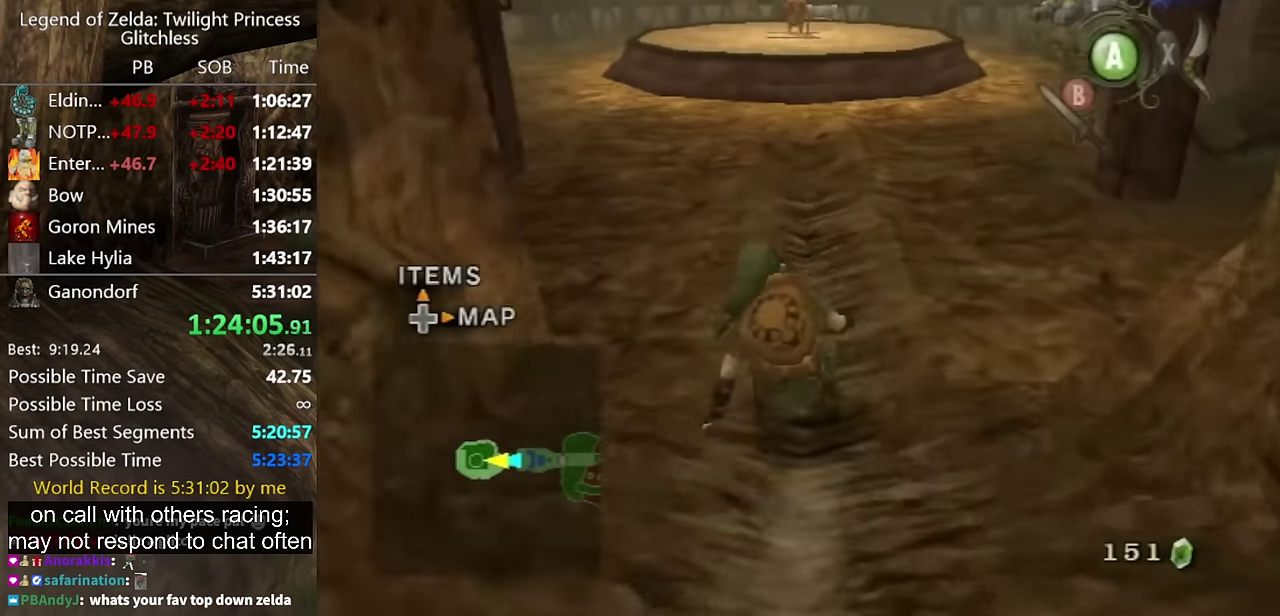
{"buttons": [], "left_stick": "up", "right_stick": "center", "events": [[334, "A", "down"], [434, "A", "up"]]}
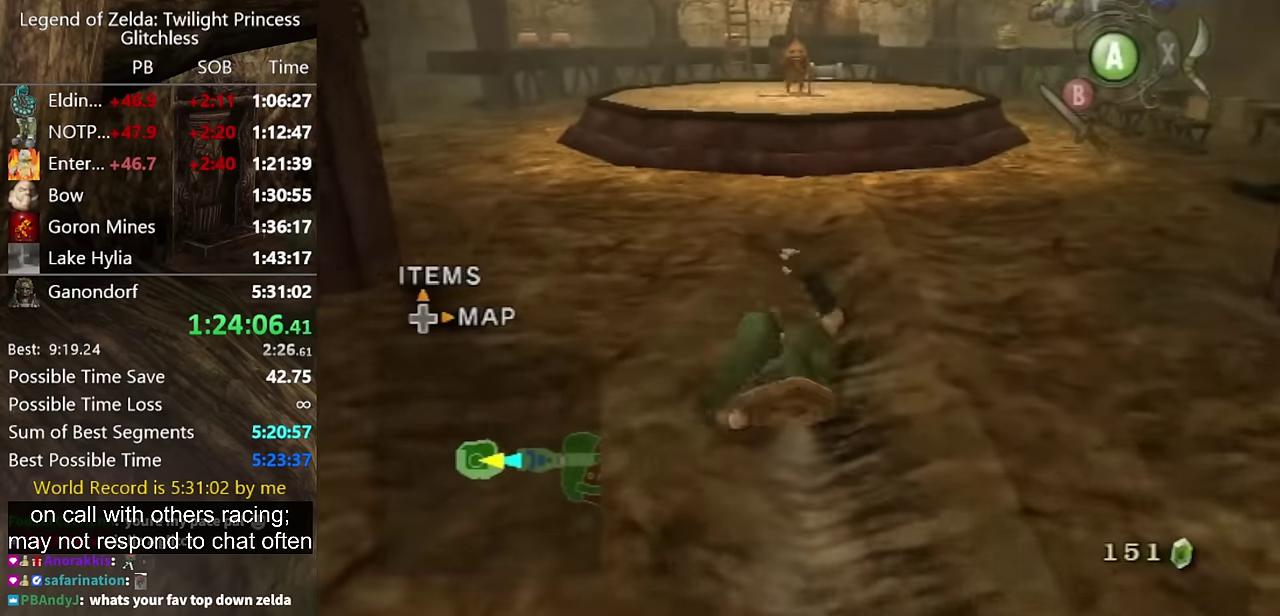
{"buttons": [], "left_stick": "up", "right_stick": "center", "events": []}
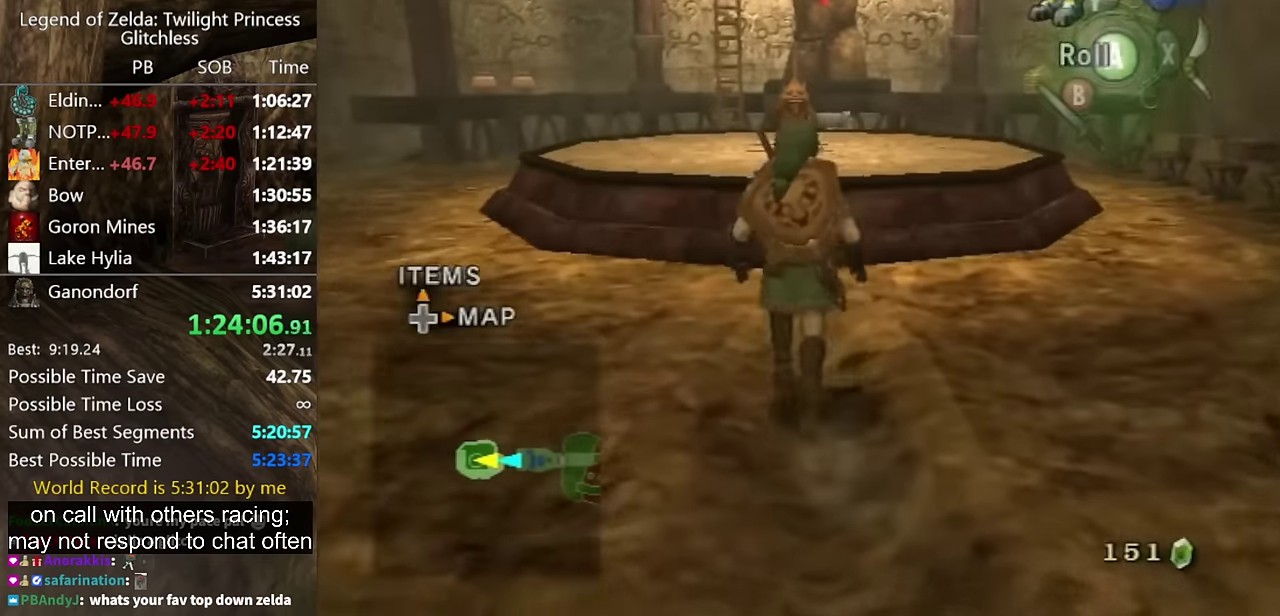
{"buttons": [], "left_stick": "up", "right_stick": "center", "events": [[167, "A", "down"], [234, "A", "up"], [300, "A", "down"], [367, "A", "up"]]}